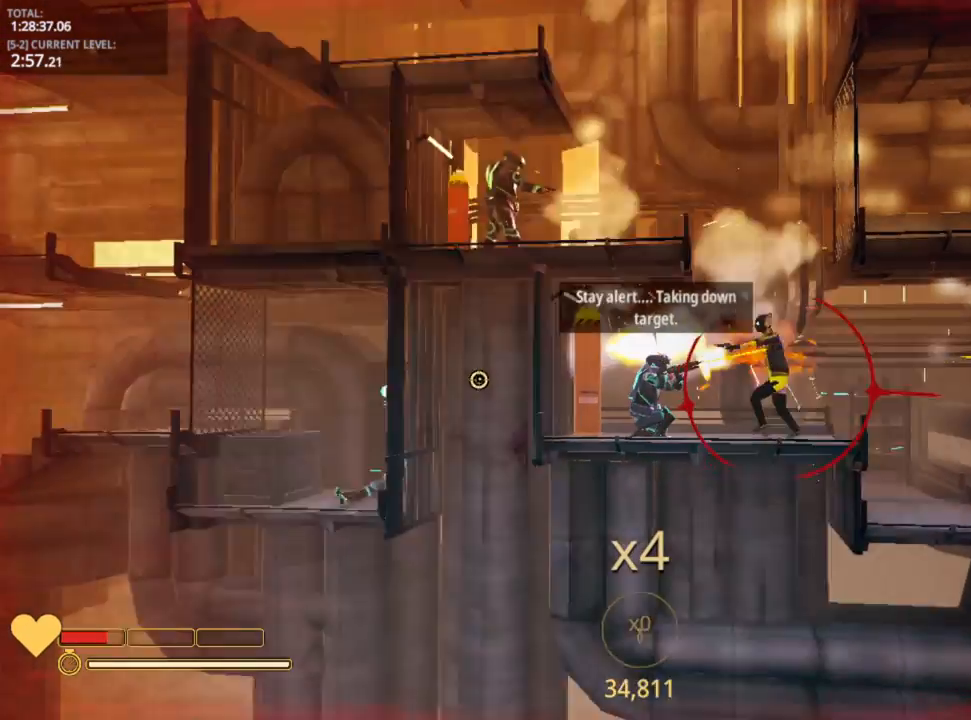
Gameplay with keyboard and mouse; each line is a JSON object with the keys held at the frame after it. "events" lists presses ("down") and releases ("up") of "1", "2", "3", "4", "5", "a", "alt", "c", "caps_lock", "ctrl", "d", "e", "f", "g", "q", "r", "s", "shift", "space", "t", "tab", "v", "w", "x" and "z" between this image and that frame as [ms after this image, input, new state], when the widget could be followed in between. No other keys are recorded. "mouse_move" is the direction in which the mouse moves at that frame (one of eight, or "still"), when it could be read. Mouse buttons are not recorded.
{"keys": ["d", "shift"], "mouse_move": "still", "events": [[66, "shift", "down"]]}
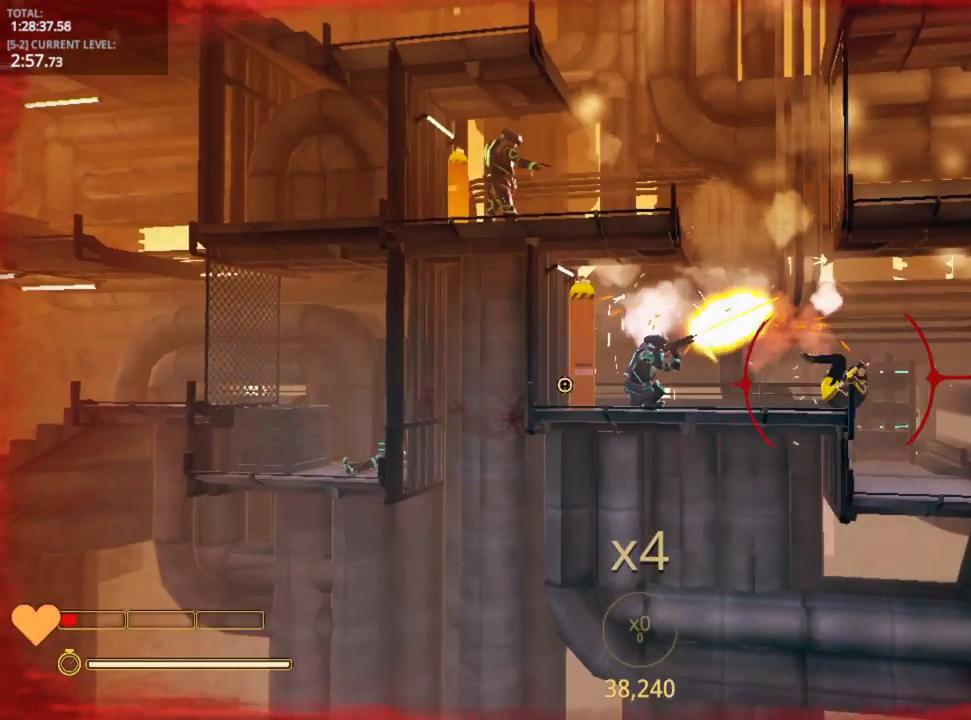
{"keys": ["d", "shift", "w"], "mouse_move": "right", "events": [[66, "w", "down"]]}
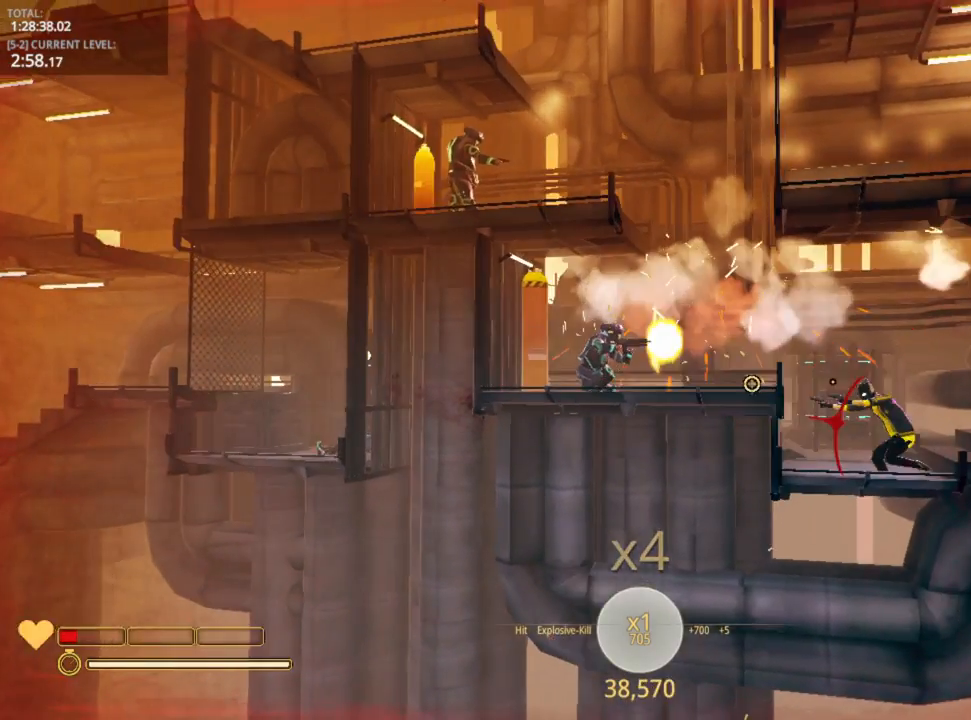
{"keys": ["a", "shift", "w"], "mouse_move": "right", "events": [[16, "d", "up"], [66, "a", "down"], [66, "w", "up"], [316, "w", "down"]]}
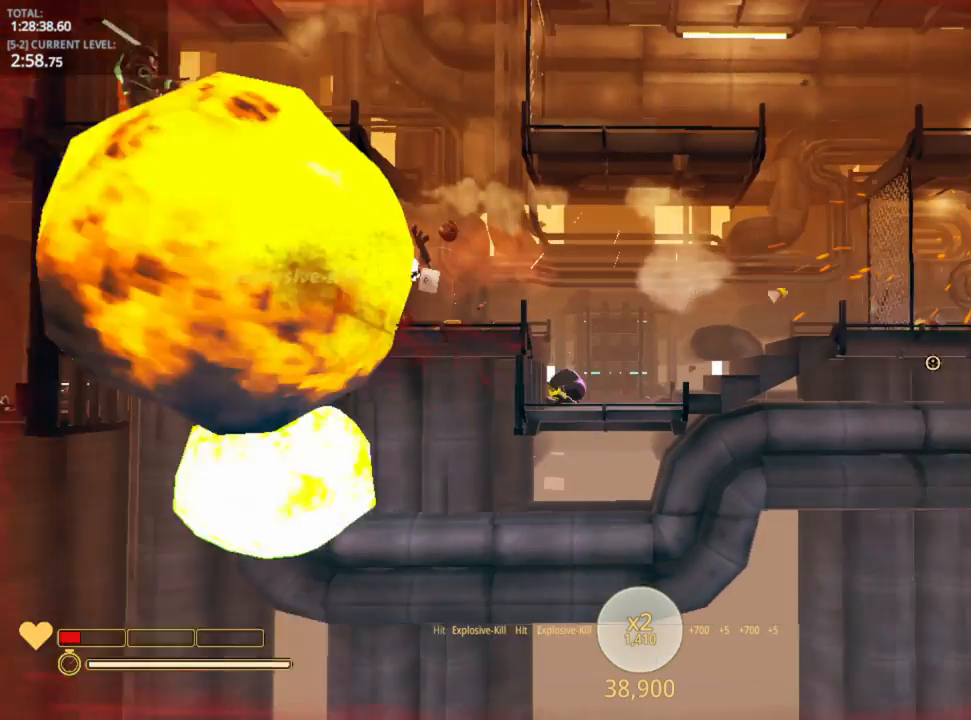
{"keys": ["a", "shift", "w"], "mouse_move": "left", "events": []}
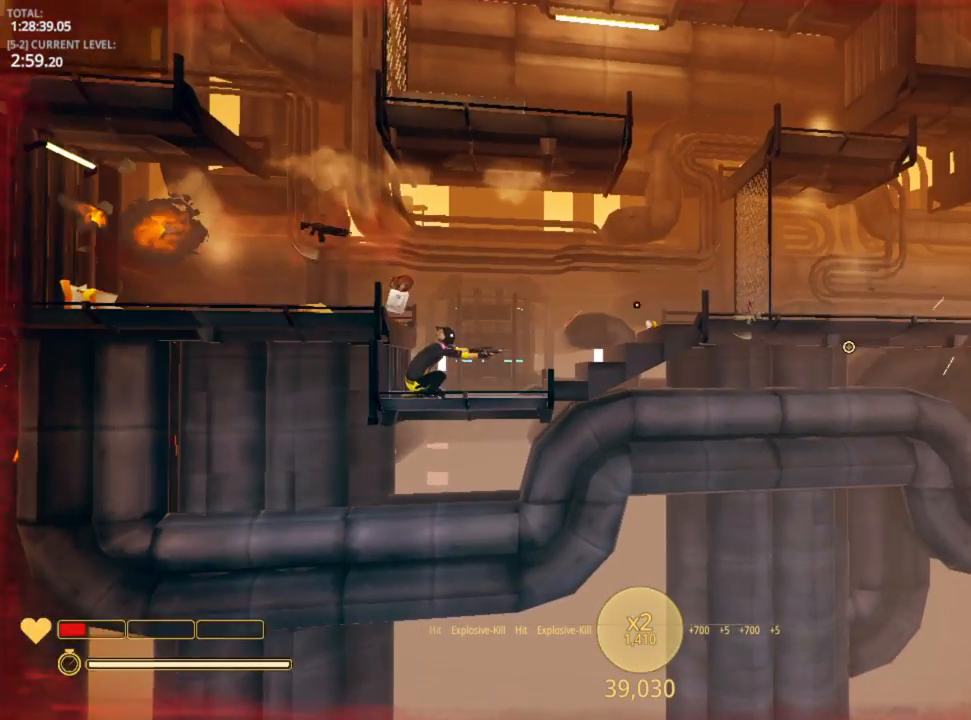
{"keys": ["shift", "w"], "mouse_move": "still", "events": [[450, "a", "up"]]}
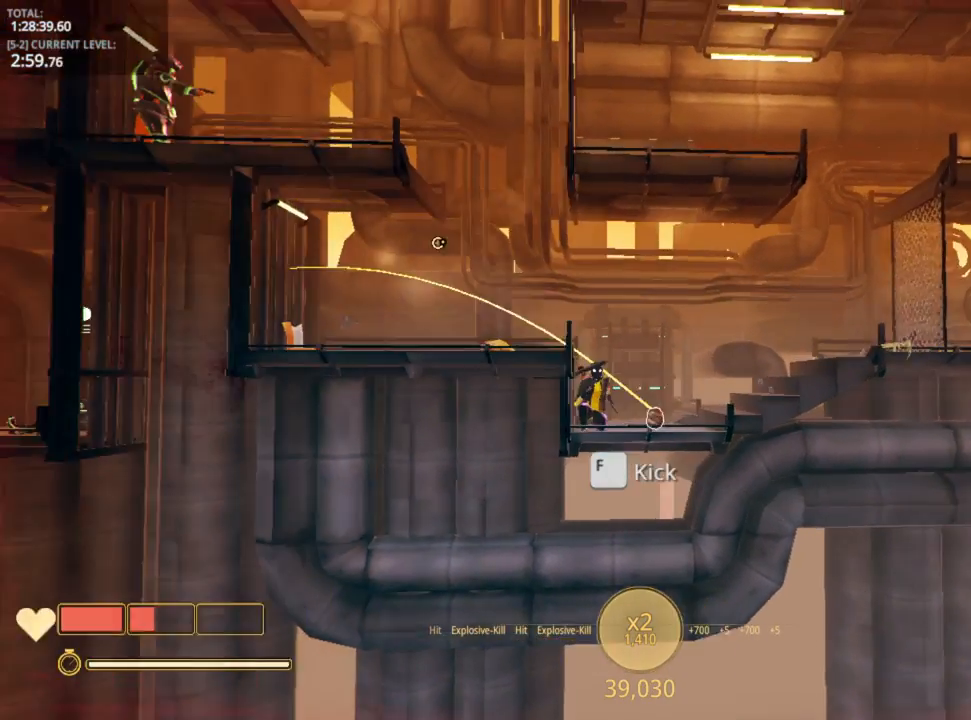
{"keys": ["d"], "mouse_move": "still", "events": [[100, "w", "up"], [183, "r", "down"], [183, "shift", "up"], [266, "r", "up"], [466, "d", "down"]]}
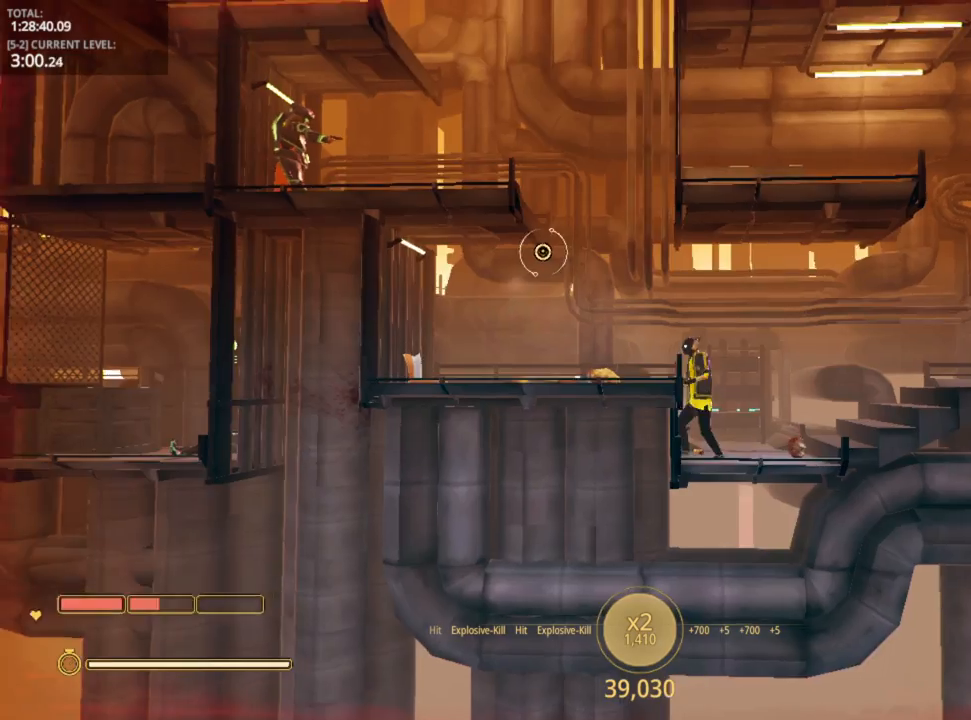
{"keys": ["d", "space"], "mouse_move": "still", "events": [[400, "space", "down"]]}
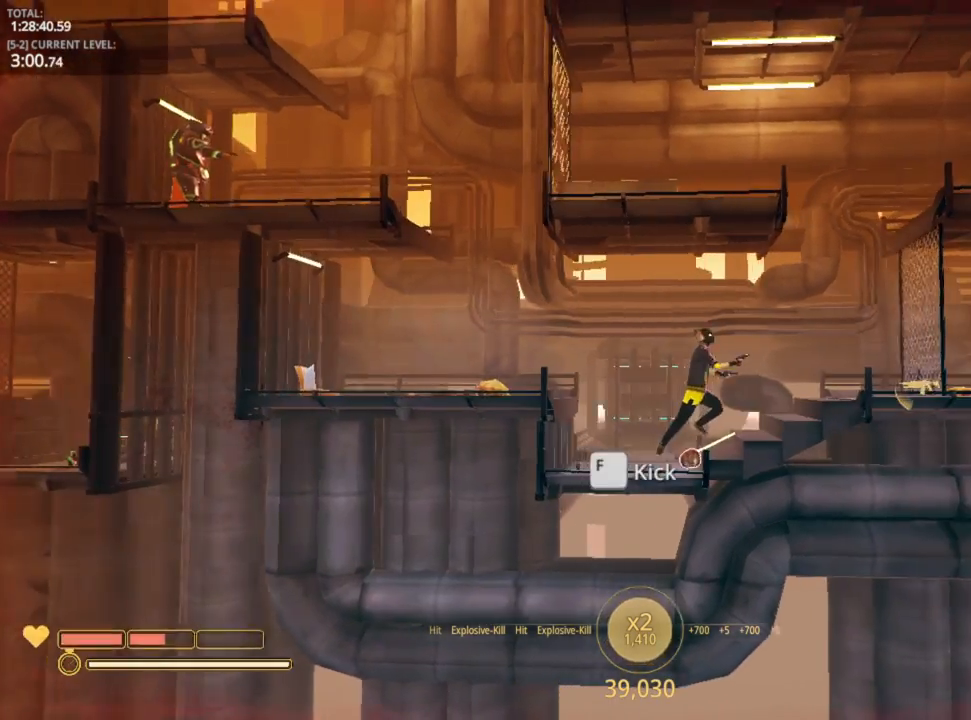
{"keys": ["d"], "mouse_move": "still", "events": [[83, "space", "up"]]}
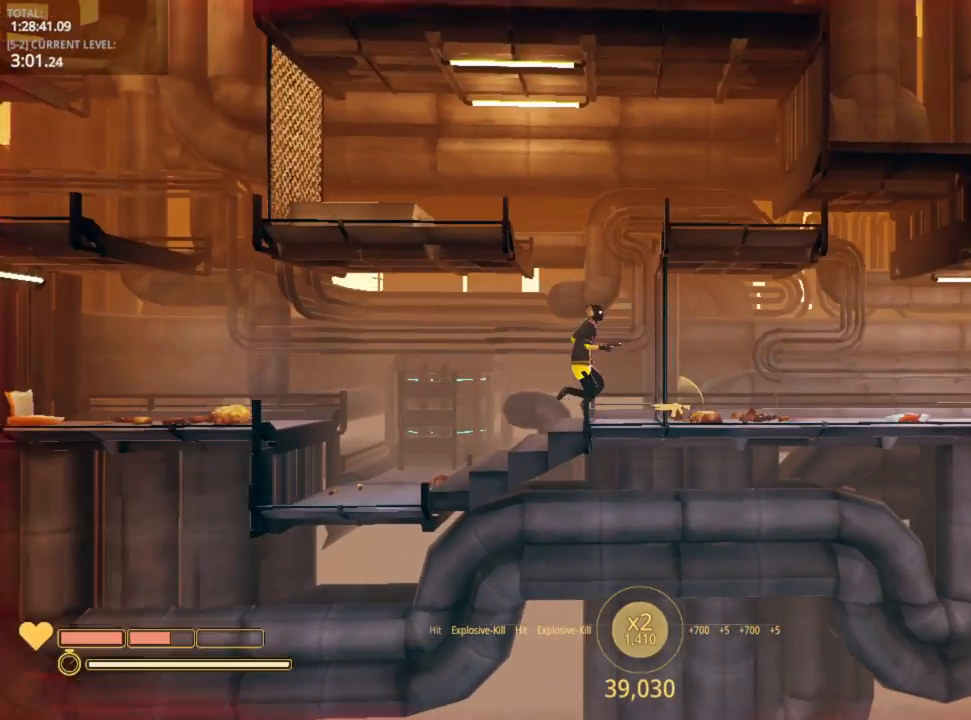
{"keys": ["d"], "mouse_move": "still", "events": []}
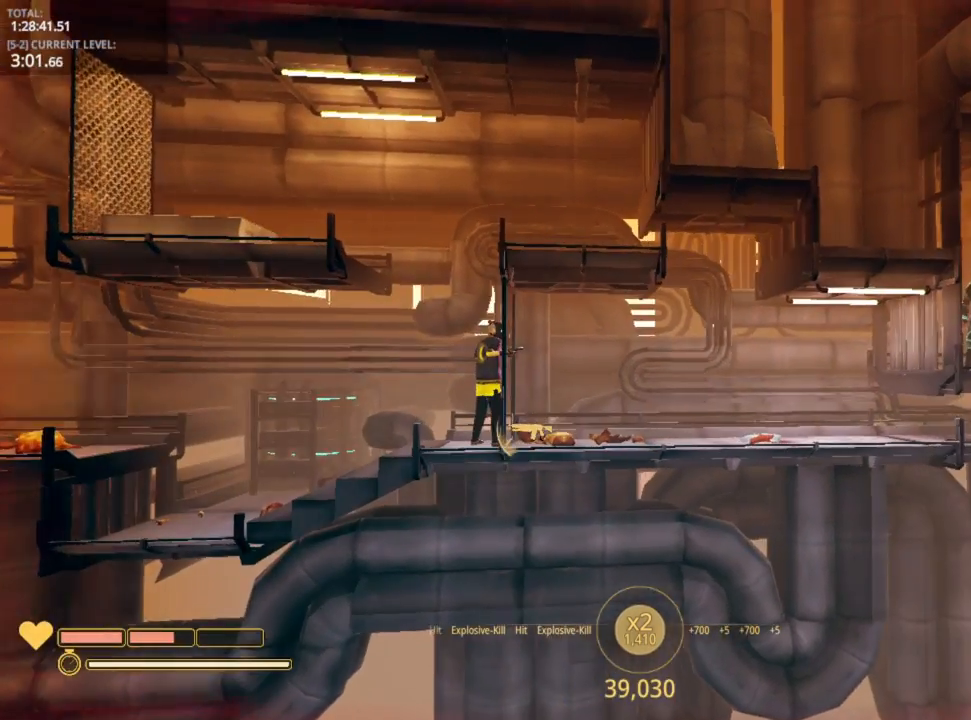
{"keys": ["d"], "mouse_move": "still", "events": []}
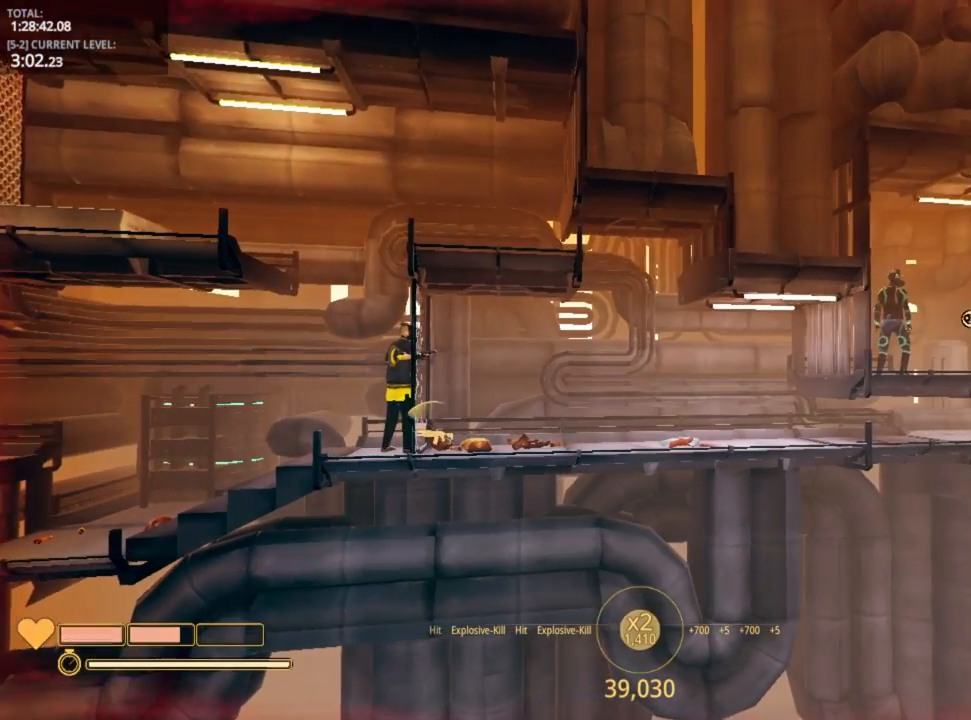
{"keys": ["d"], "mouse_move": "still", "events": [[33, "shift", "down"], [116, "shift", "up"], [216, "space", "down"], [416, "space", "up"]]}
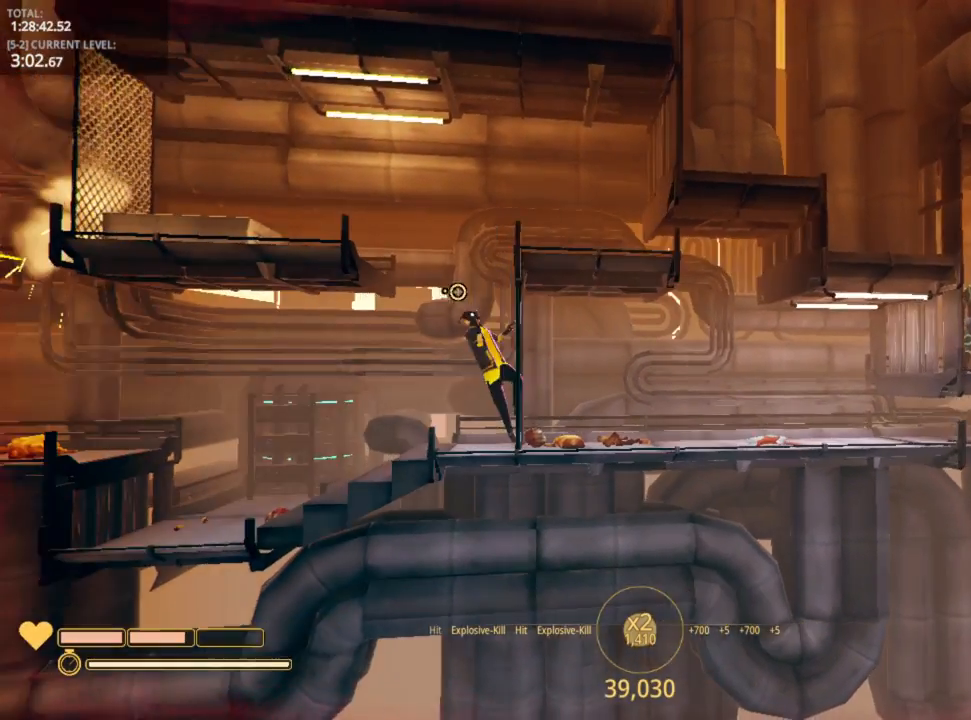
{"keys": ["d", "space"], "mouse_move": "still", "events": [[83, "space", "down"]]}
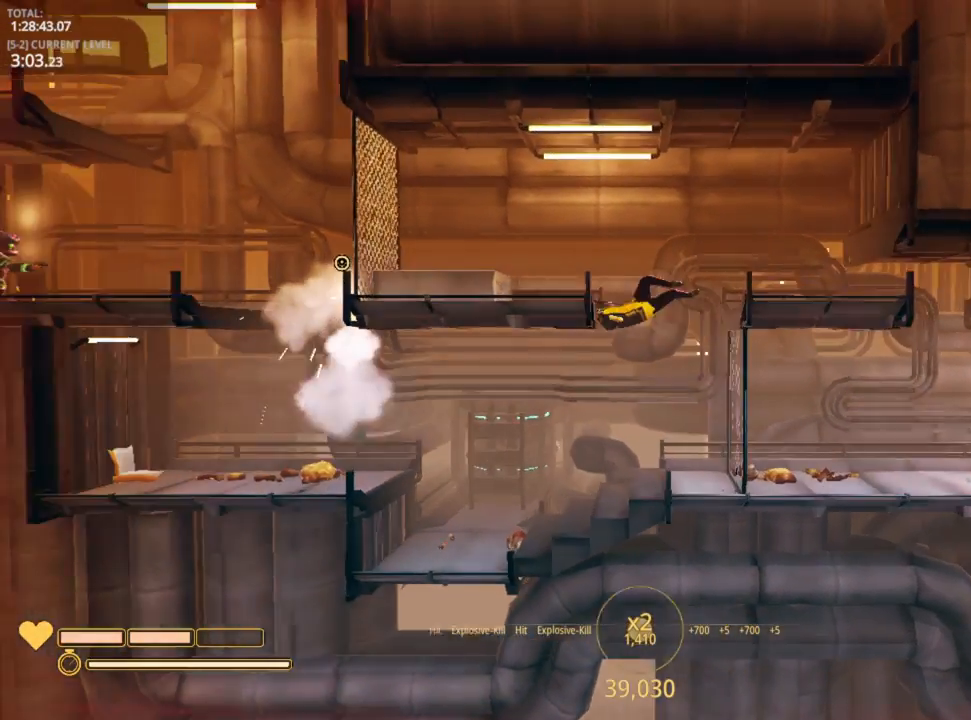
{"keys": ["a"], "mouse_move": "down-left", "events": [[100, "space", "up"], [233, "a", "down"], [233, "d", "up"]]}
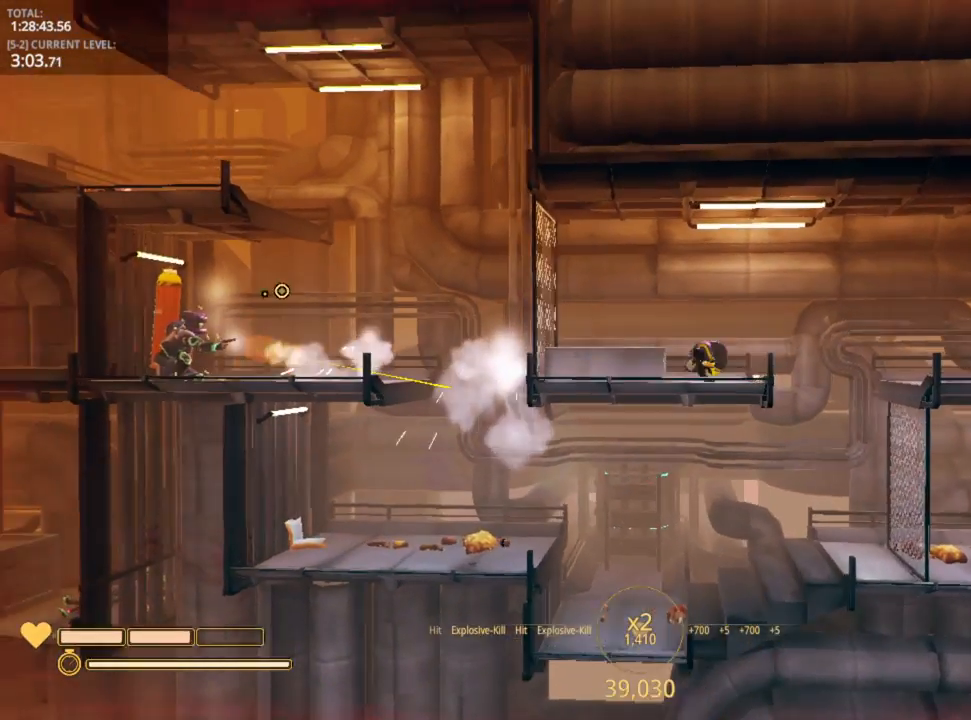
{"keys": [], "mouse_move": "still", "events": [[283, "a", "up"]]}
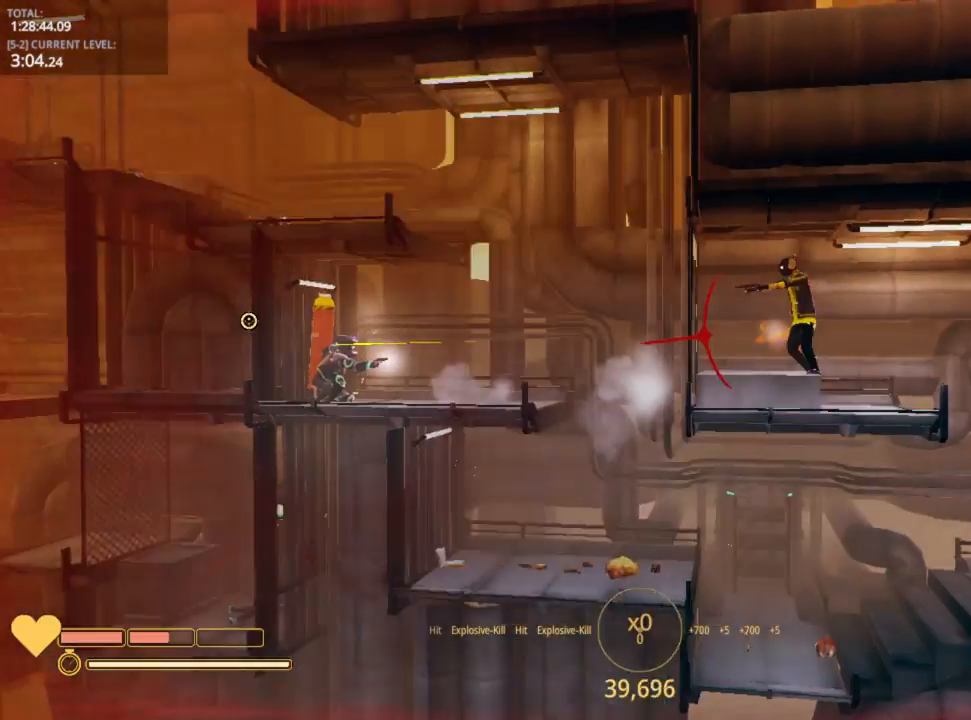
{"keys": [], "mouse_move": "still", "events": []}
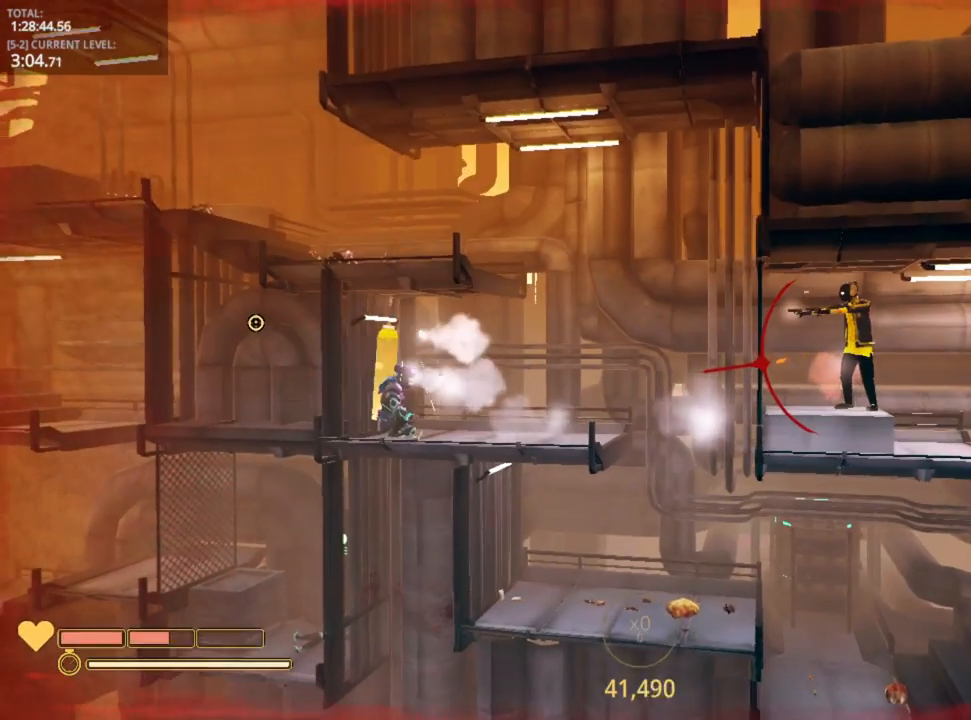
{"keys": ["d"], "mouse_move": "right", "events": [[216, "r", "down"], [283, "r", "up"], [483, "d", "down"]]}
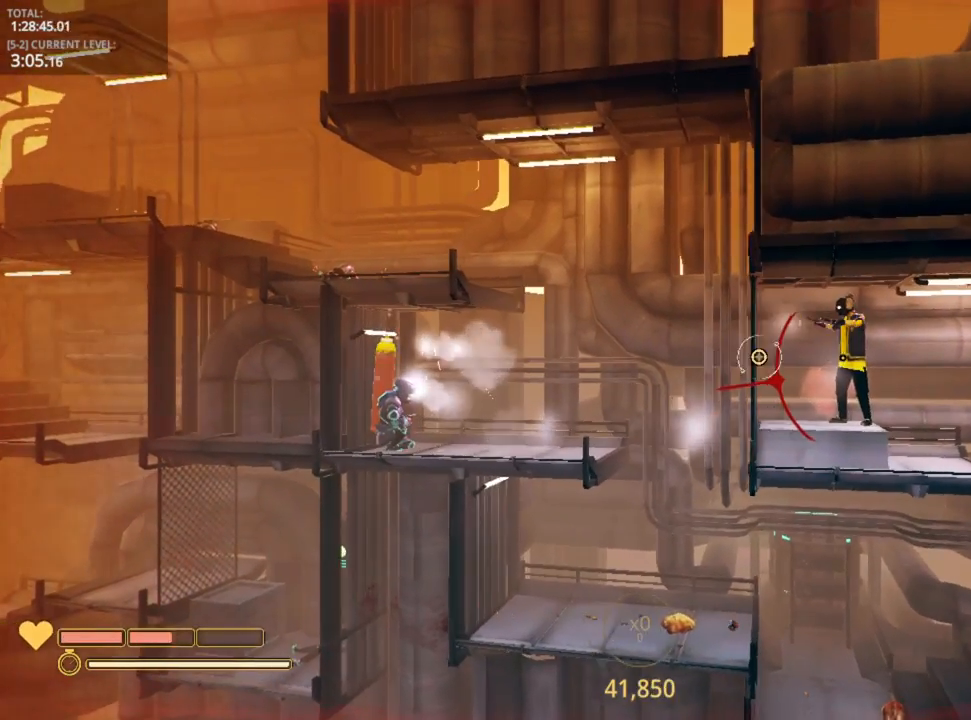
{"keys": ["d", "space"], "mouse_move": "still", "events": [[350, "space", "down"]]}
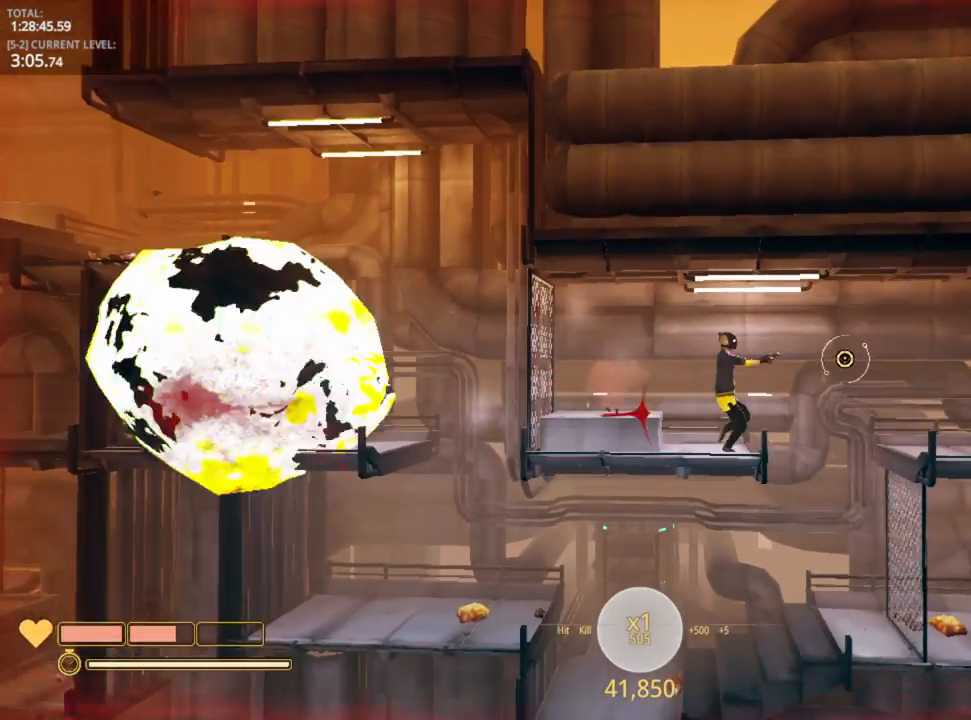
{"keys": ["d"], "mouse_move": "still", "events": [[366, "space", "up"]]}
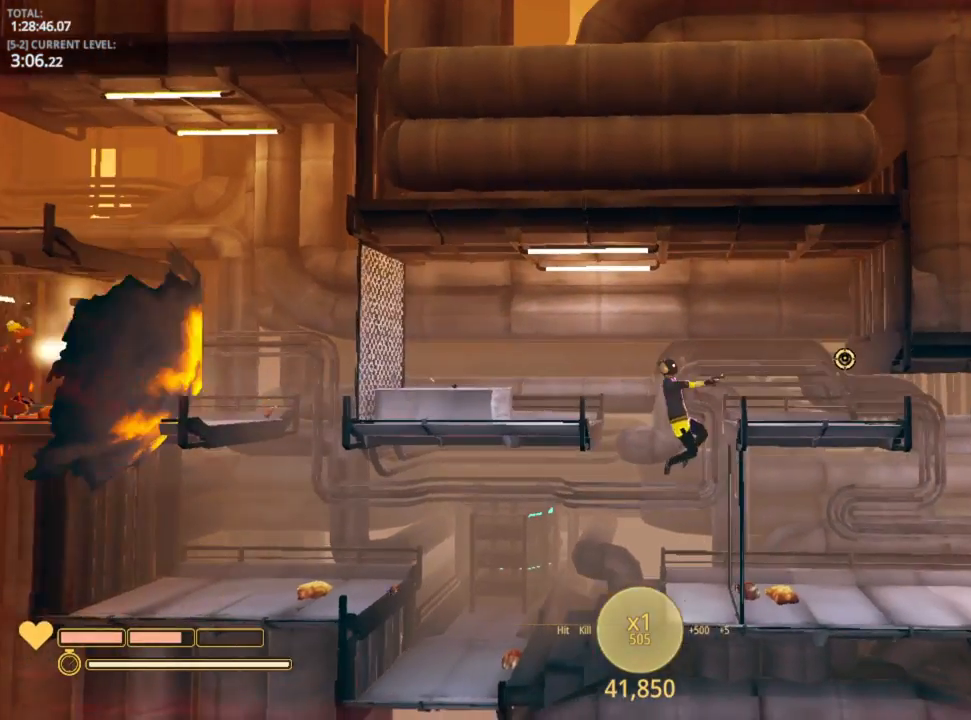
{"keys": ["d"], "mouse_move": "still", "events": [[66, "space", "down"], [150, "space", "up"]]}
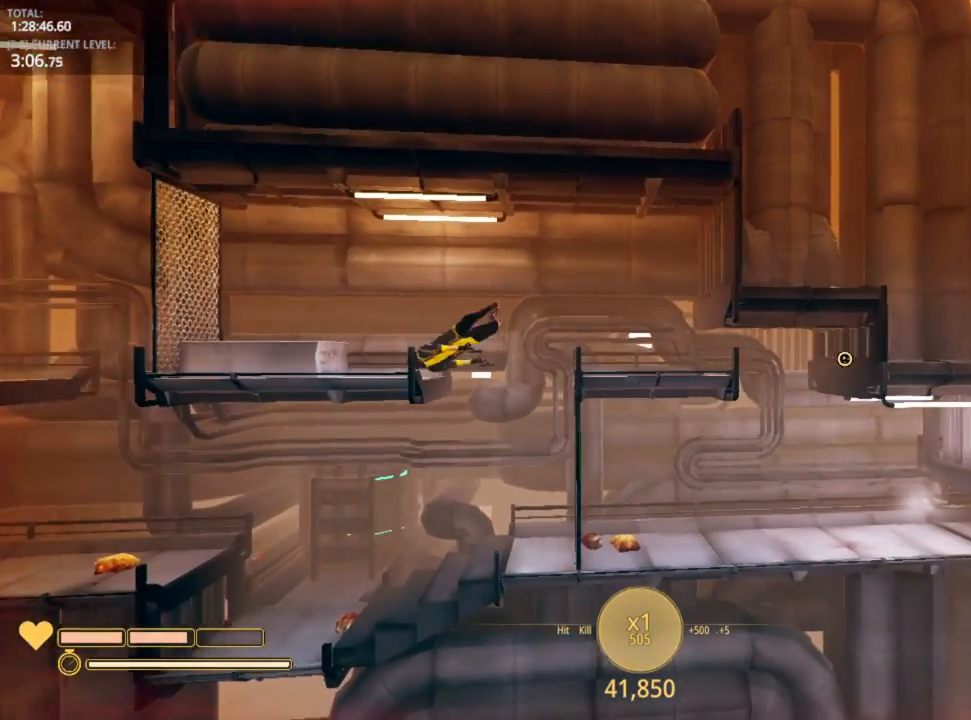
{"keys": ["d"], "mouse_move": "still", "events": [[200, "d", "up"], [416, "d", "down"]]}
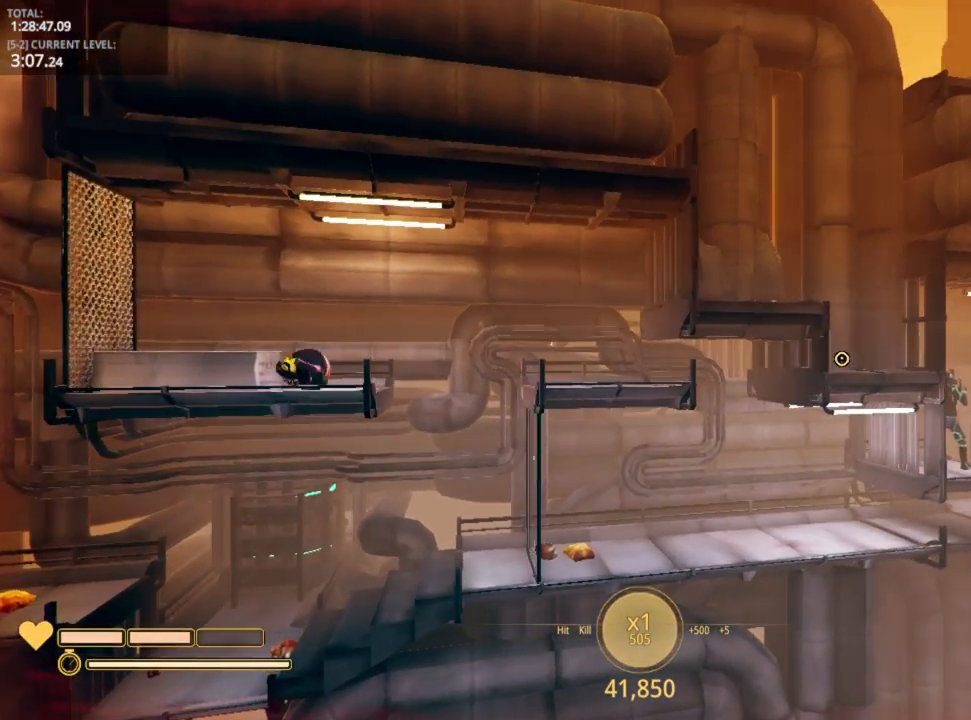
{"keys": ["d", "space"], "mouse_move": "still", "events": [[416, "space", "down"]]}
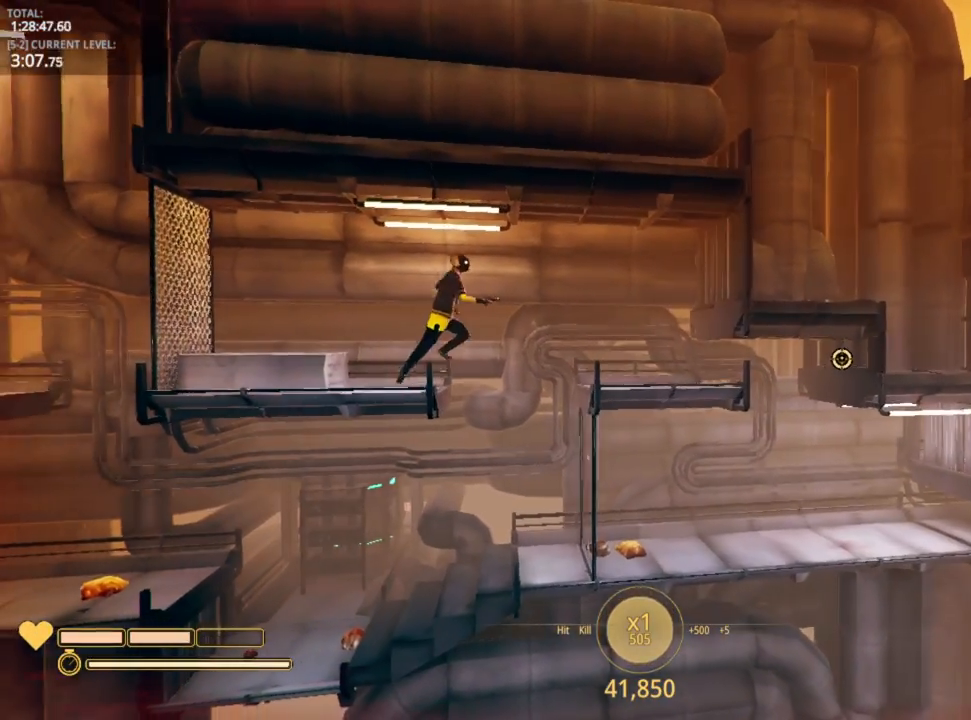
{"keys": ["d"], "mouse_move": "still", "events": [[200, "space", "up"]]}
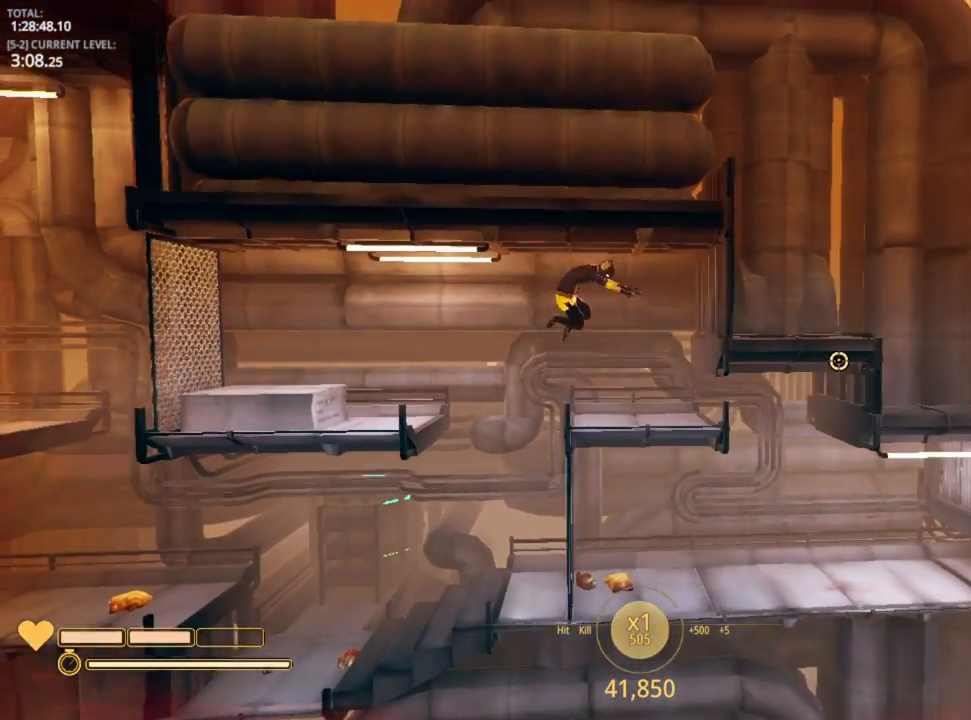
{"keys": ["d", "shift"], "mouse_move": "still", "events": [[300, "shift", "down"]]}
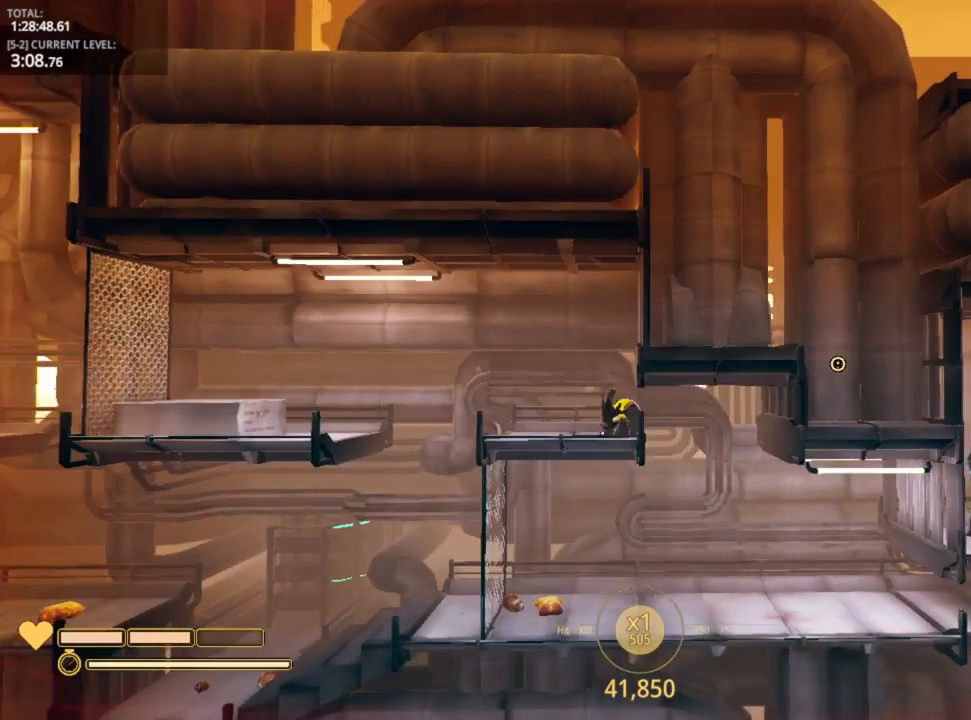
{"keys": ["shift"], "mouse_move": "still", "events": [[316, "d", "up"]]}
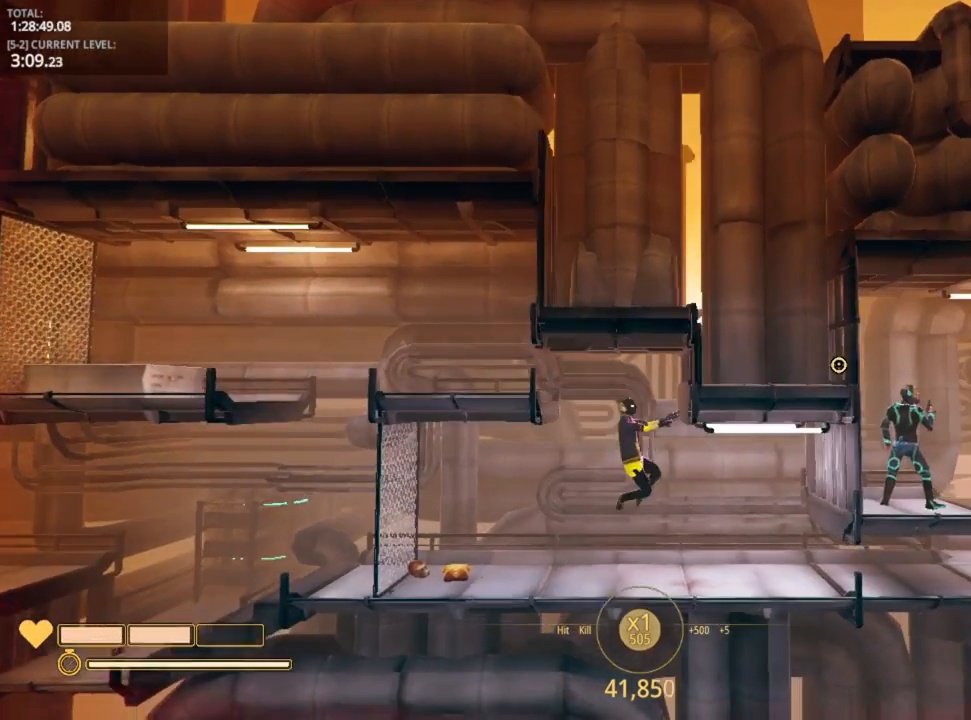
{"keys": ["d", "shift"], "mouse_move": "left", "events": [[116, "5", "down"], [150, "5", "up"], [366, "d", "down"]]}
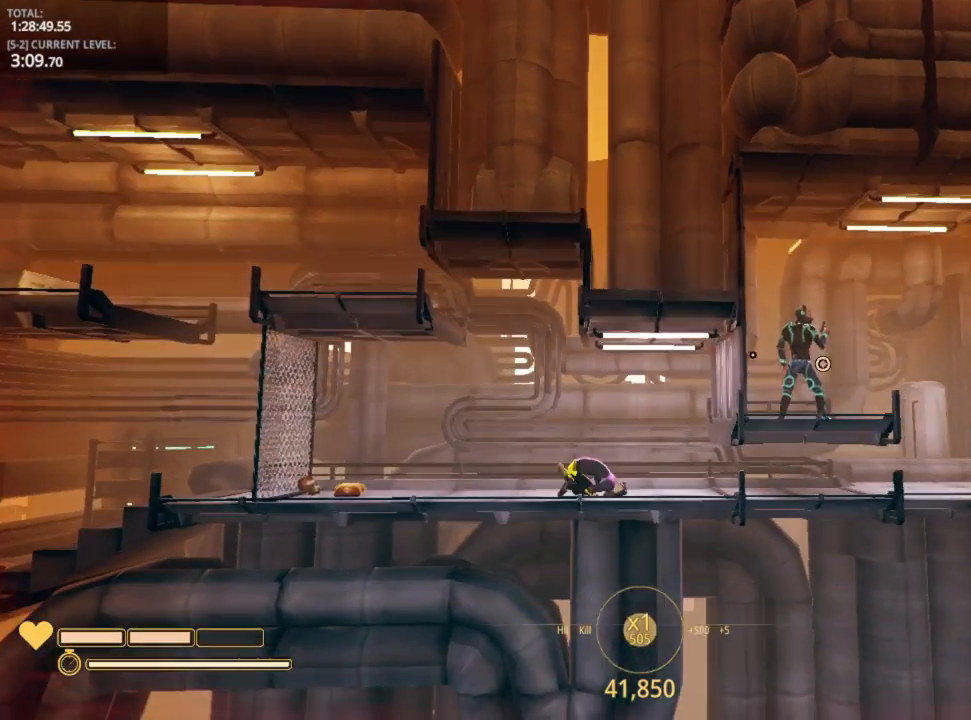
{"keys": ["d", "shift"], "mouse_move": "up-left", "events": []}
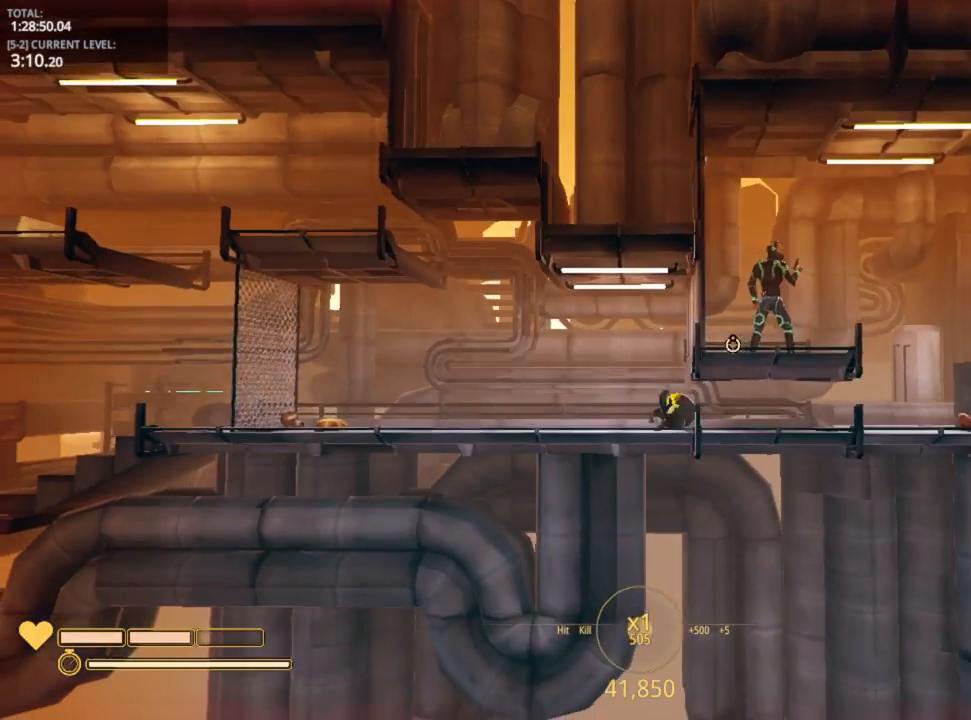
{"keys": [], "mouse_move": "still", "events": [[233, "shift", "up"], [500, "d", "up"]]}
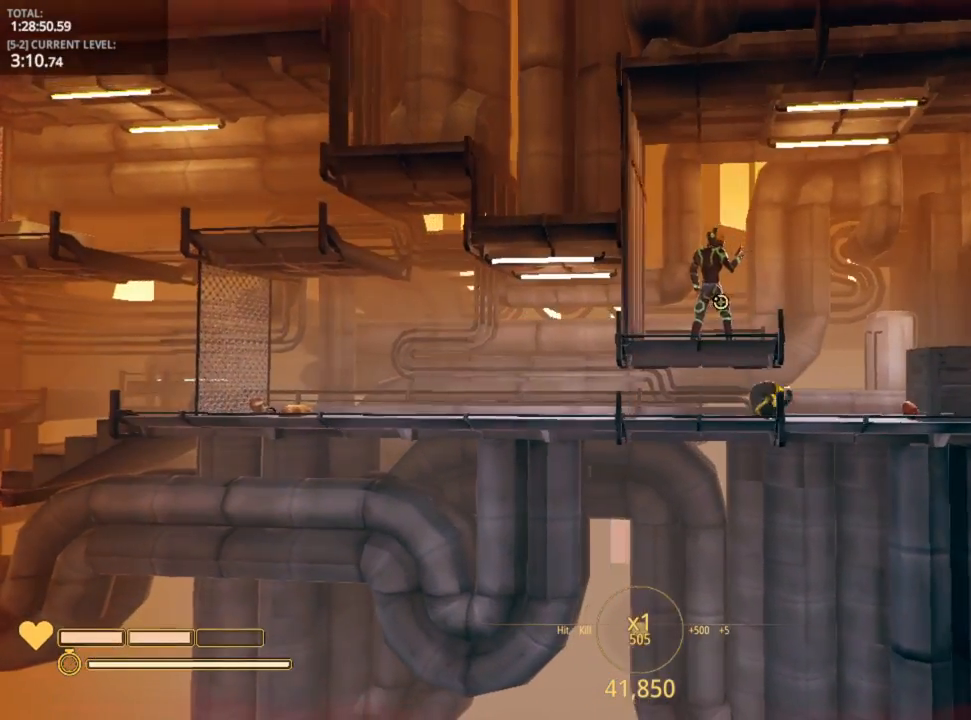
{"keys": [], "mouse_move": "still", "events": []}
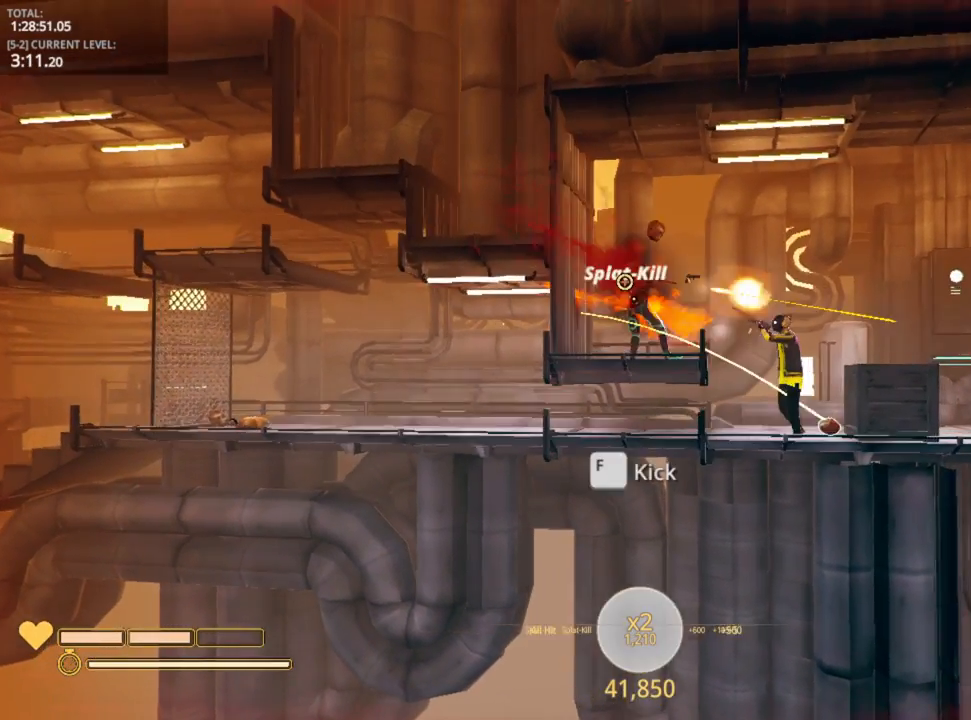
{"keys": ["shift"], "mouse_move": "up-right", "events": [[33, "shift", "down"]]}